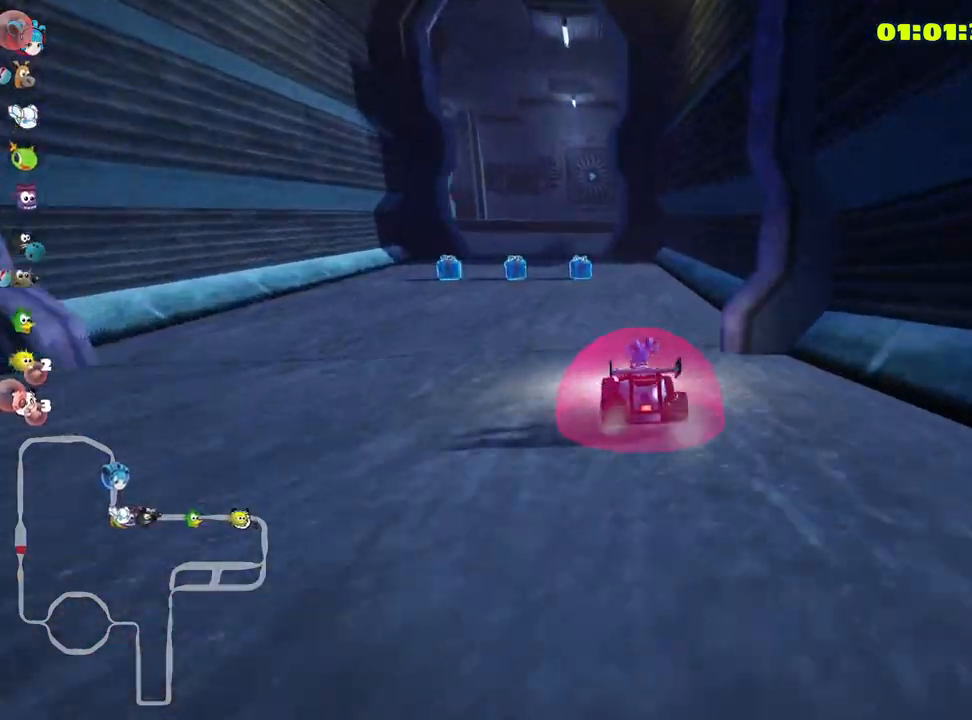
Gameplay with keyboard; each line is a JSON object with the keys held at the frame after it. "events" lists presses ("down") and releases ("up") of "down", "fire", "left", "look", "nitro", "right", "skid" and "up" between this image and that frame as [ms after this image, input, new state], when the widget could be followed in between. No other keys are recorded. Mouse input is not recorded. Key names are as the overlay labels them; some are game actions (e.g. jump) rather than physical keys.
{"keys": ["left", "skid", "up"], "events": [[33, "left", "up"], [100, "right", "down"], [250, "left", "down"], [316, "right", "up"]]}
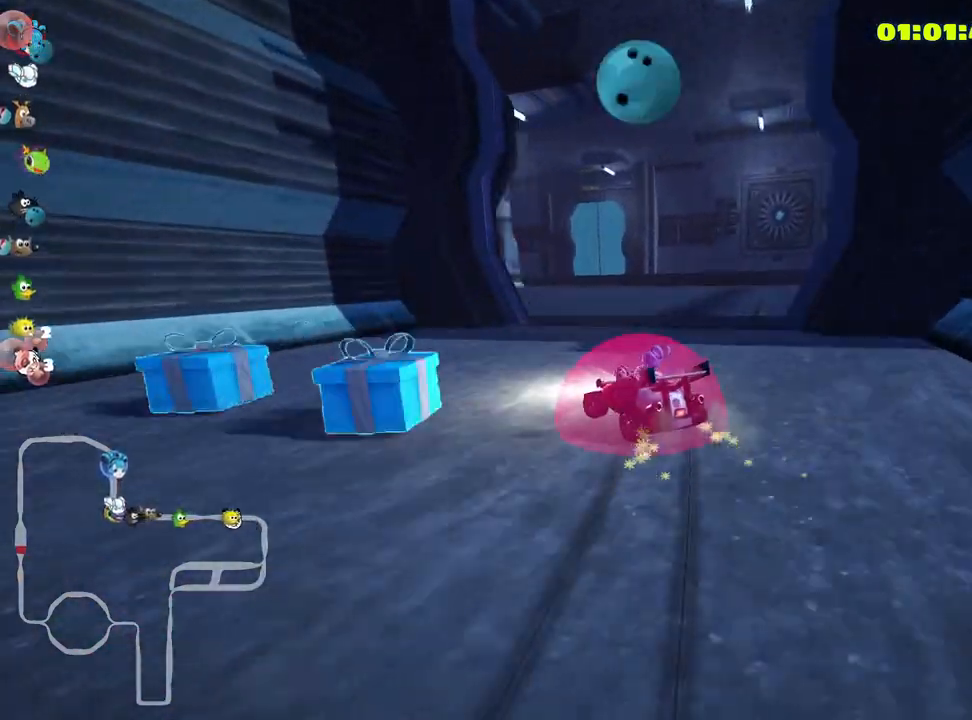
{"keys": ["right", "skid", "up"], "events": [[366, "left", "up"], [383, "right", "down"]]}
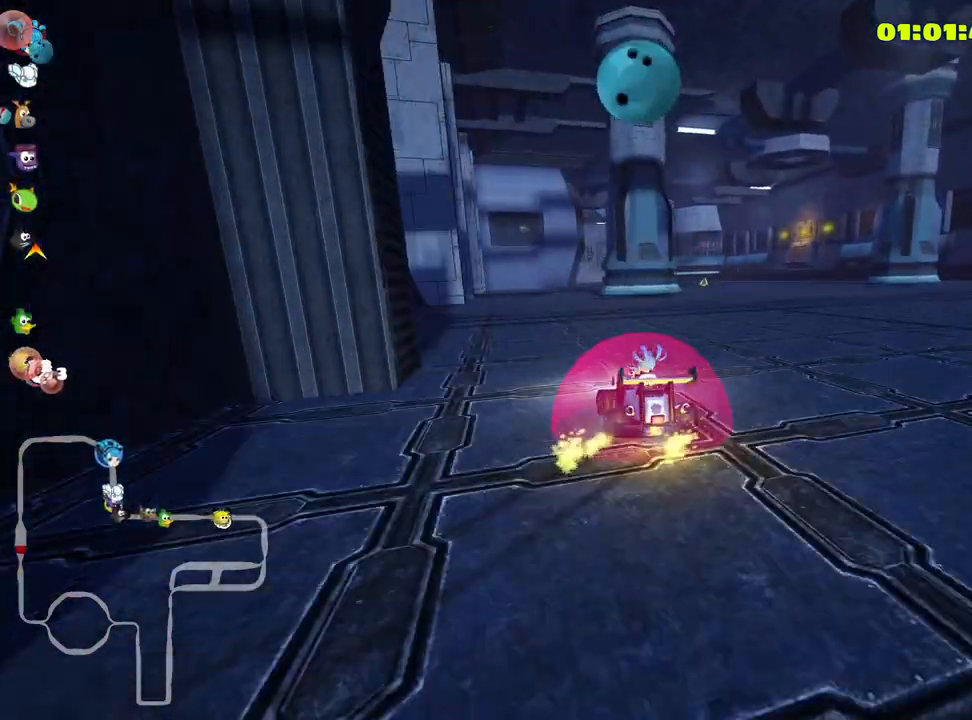
{"keys": ["skid", "up"], "events": [[50, "right", "up"], [200, "right", "down"], [450, "right", "up"]]}
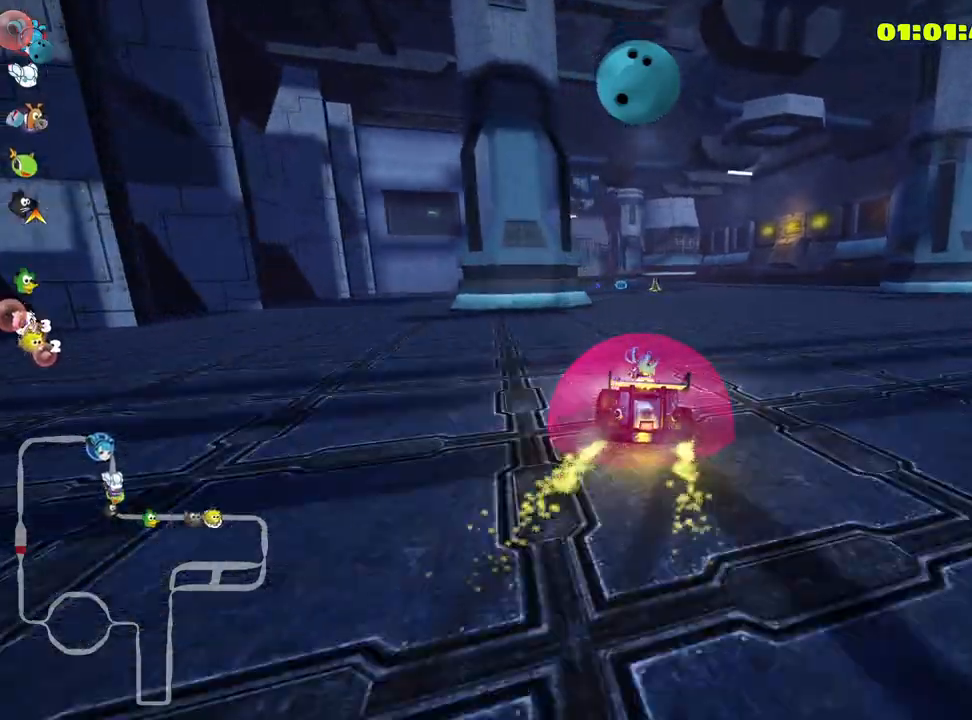
{"keys": ["up"], "events": [[116, "skid", "up"], [283, "look", "down"], [316, "fire", "down"], [400, "look", "up"], [450, "fire", "up"]]}
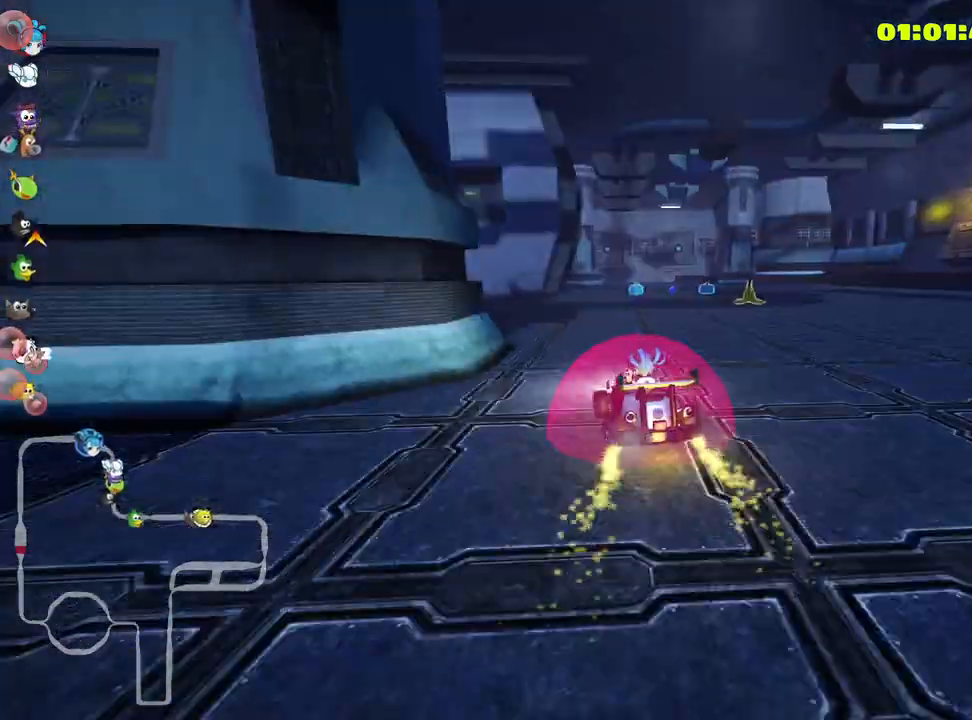
{"keys": ["right", "up"], "events": [[66, "right", "down"], [266, "right", "up"], [500, "right", "down"]]}
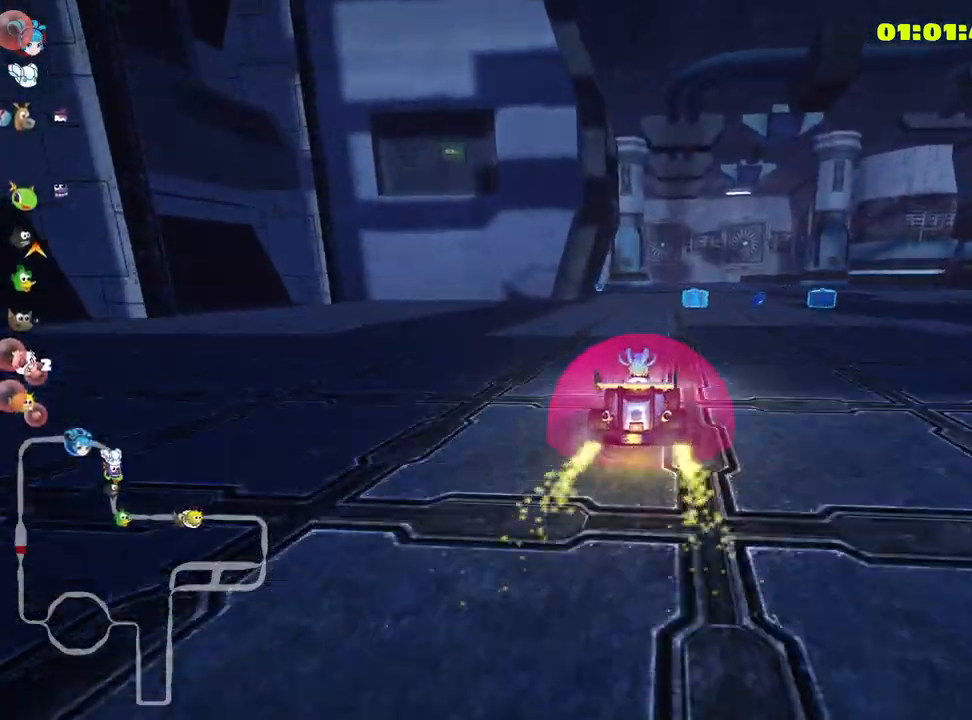
{"keys": ["left", "skid", "up"], "events": [[216, "right", "up"], [266, "left", "down"], [283, "skid", "down"]]}
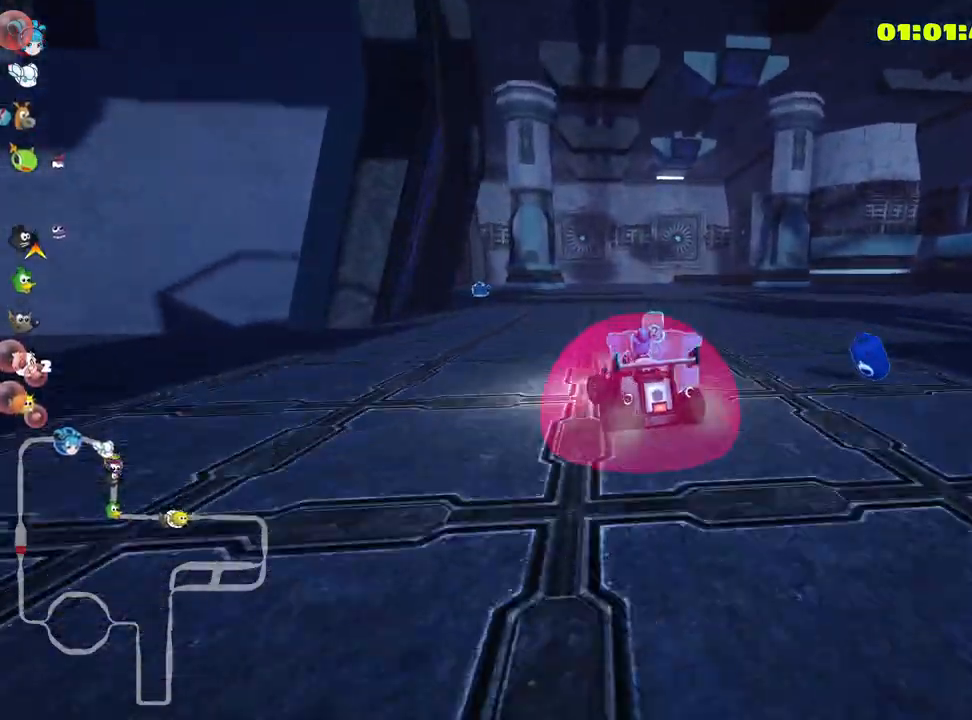
{"keys": ["right", "skid", "up"], "events": [[283, "left", "up"], [283, "right", "down"]]}
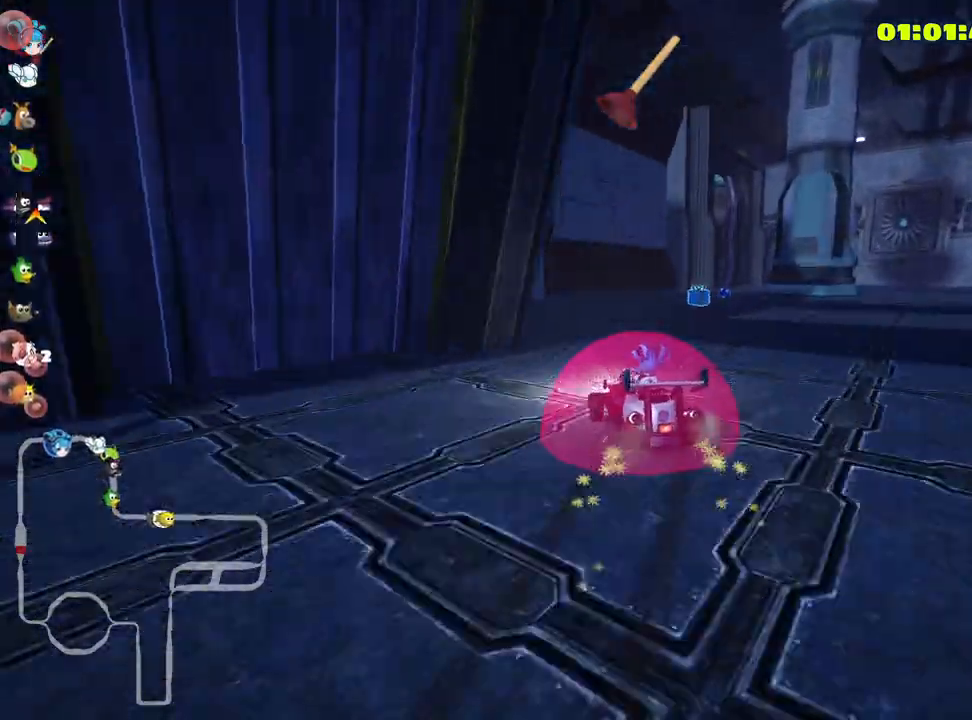
{"keys": ["fire", "right", "up"], "events": [[216, "skid", "up"], [466, "fire", "down"]]}
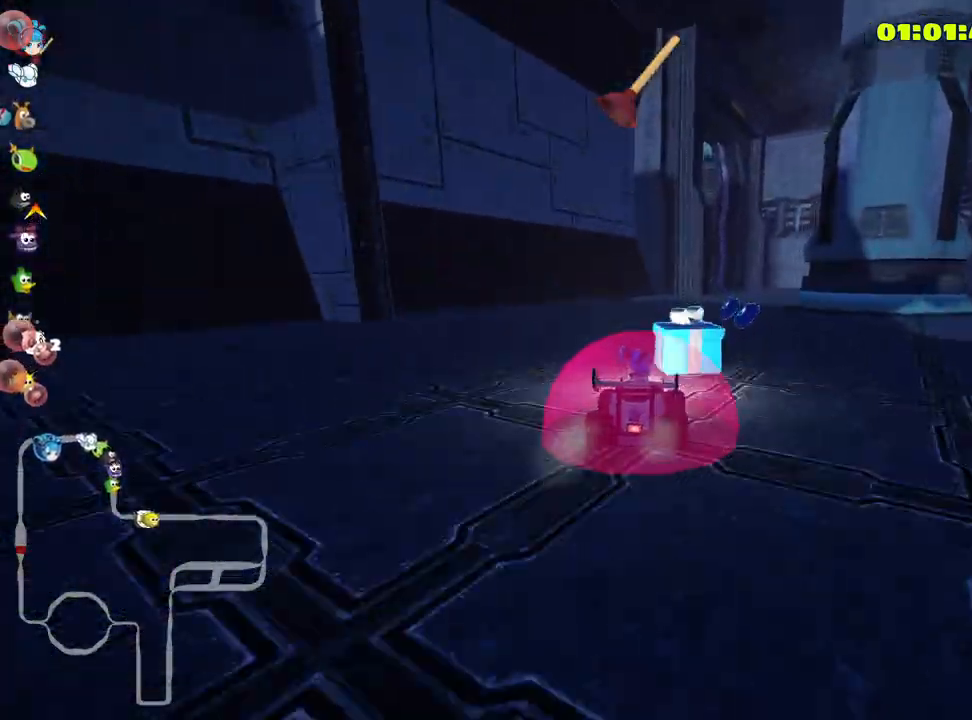
{"keys": ["right", "up"], "events": [[33, "right", "up"], [83, "fire", "up"], [400, "right", "down"]]}
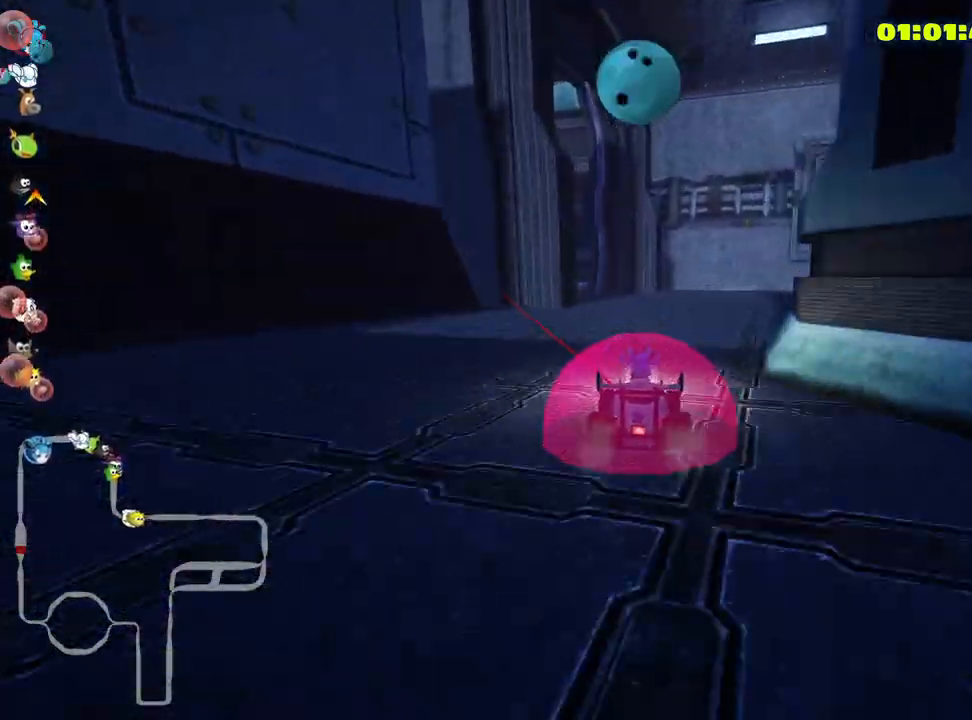
{"keys": ["left", "skid", "up"], "events": [[66, "right", "up"], [116, "skid", "down"], [133, "left", "down"]]}
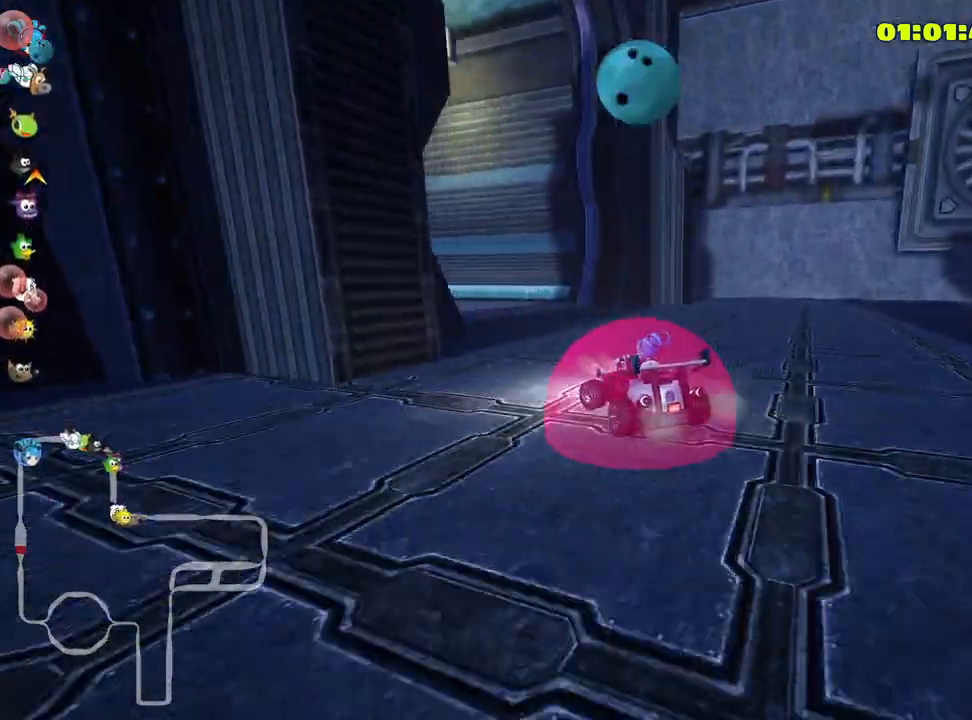
{"keys": ["up"], "events": [[166, "nitro", "down"], [200, "skid", "up"], [300, "nitro", "up"], [333, "left", "up"]]}
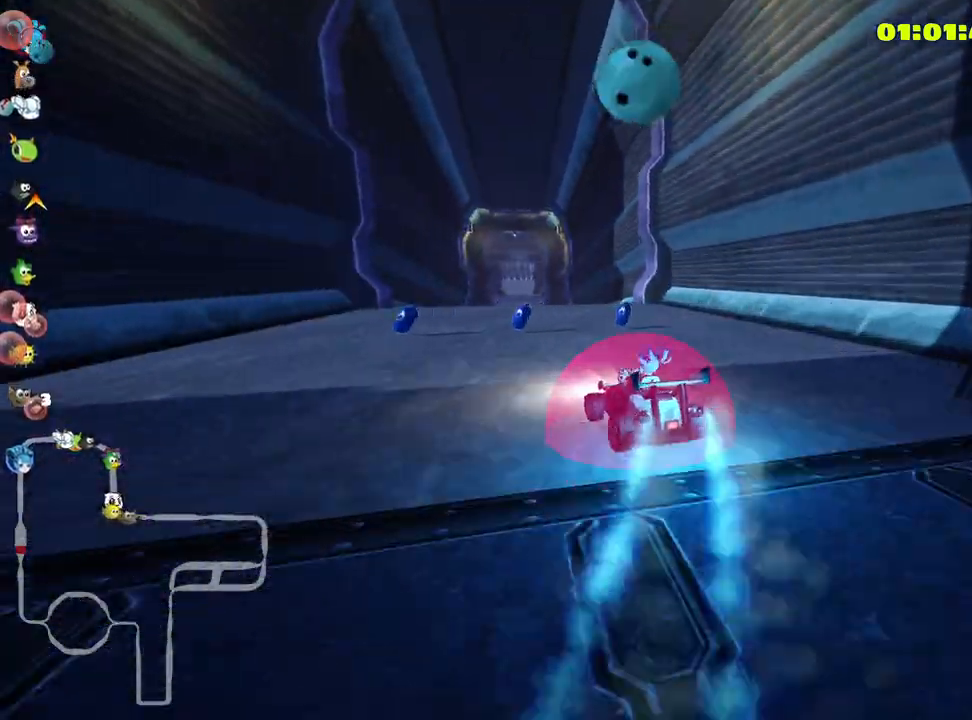
{"keys": ["right", "up"], "events": [[200, "left", "down"], [300, "left", "up"], [500, "right", "down"]]}
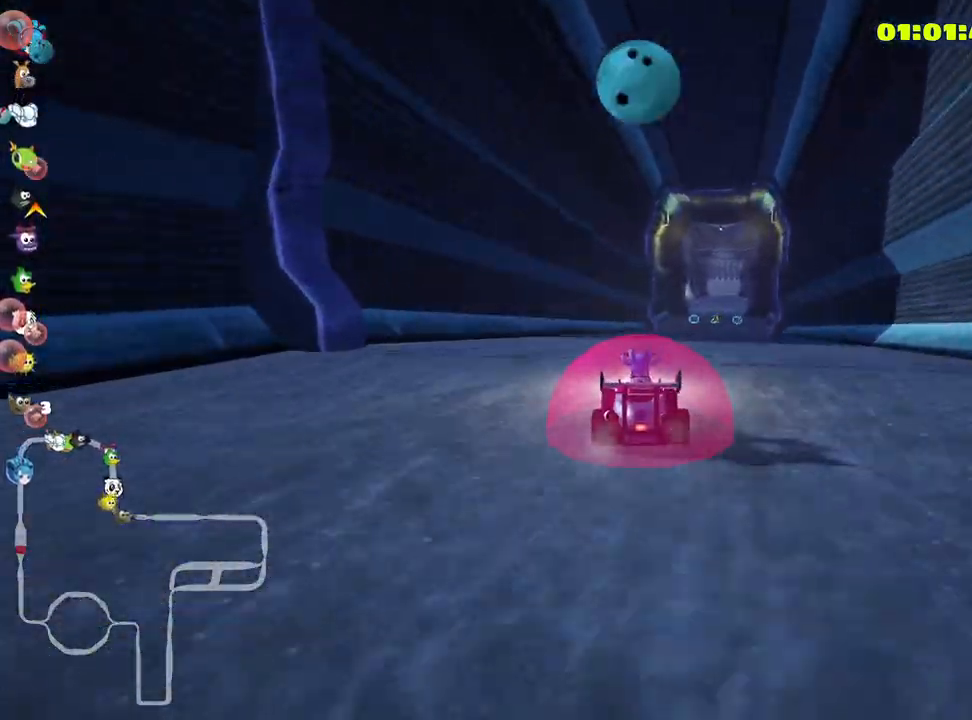
{"keys": ["up"], "events": [[250, "right", "up"]]}
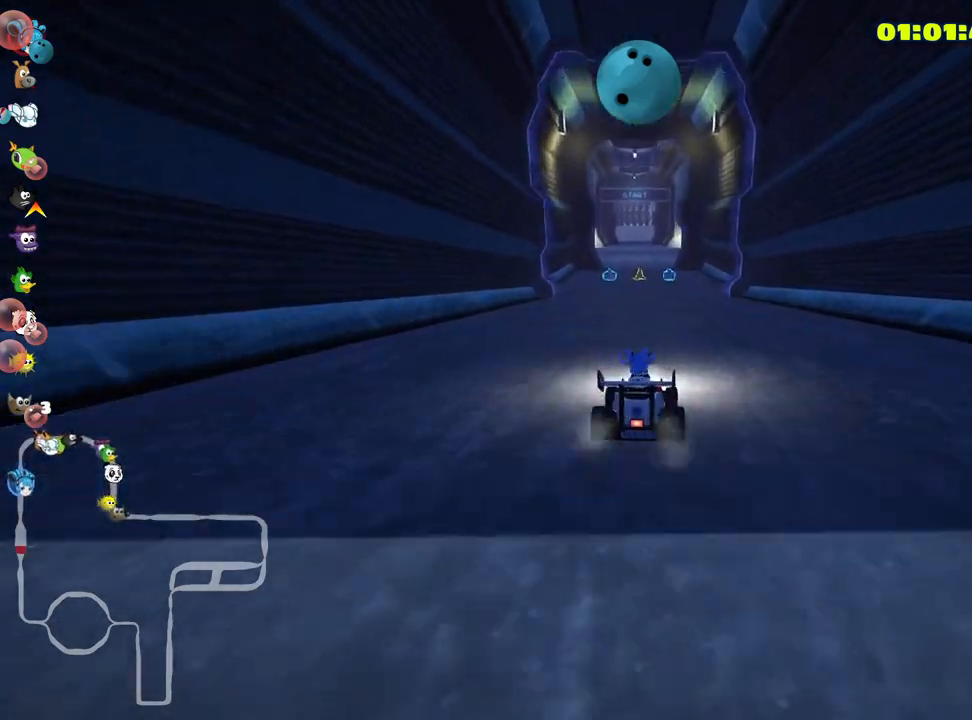
{"keys": ["up"], "events": [[116, "left", "down"], [266, "left", "up"], [283, "look", "down"], [300, "fire", "down"], [383, "fire", "up"], [400, "look", "up"]]}
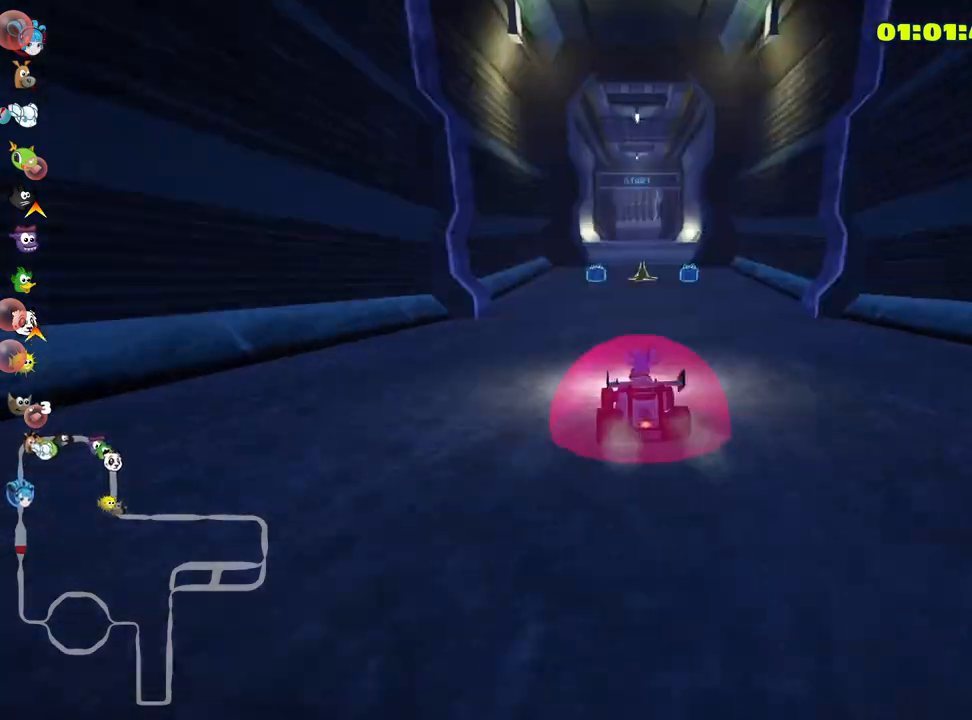
{"keys": ["up"], "events": []}
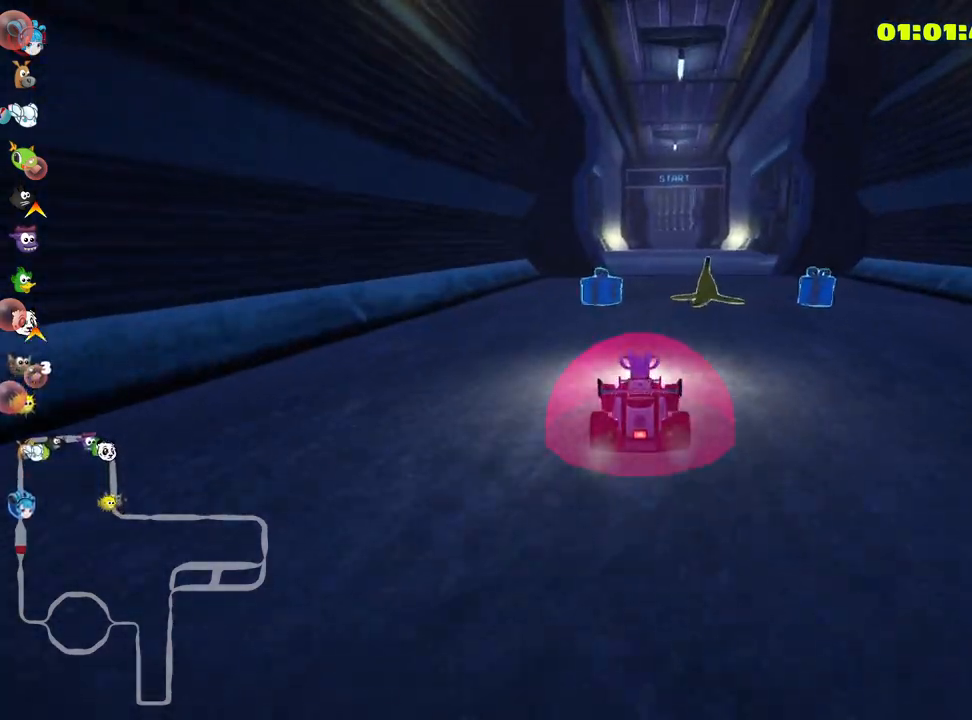
{"keys": ["right", "up"], "events": [[66, "left", "down"], [150, "nitro", "down"], [200, "left", "up"], [216, "right", "down"], [266, "nitro", "up"]]}
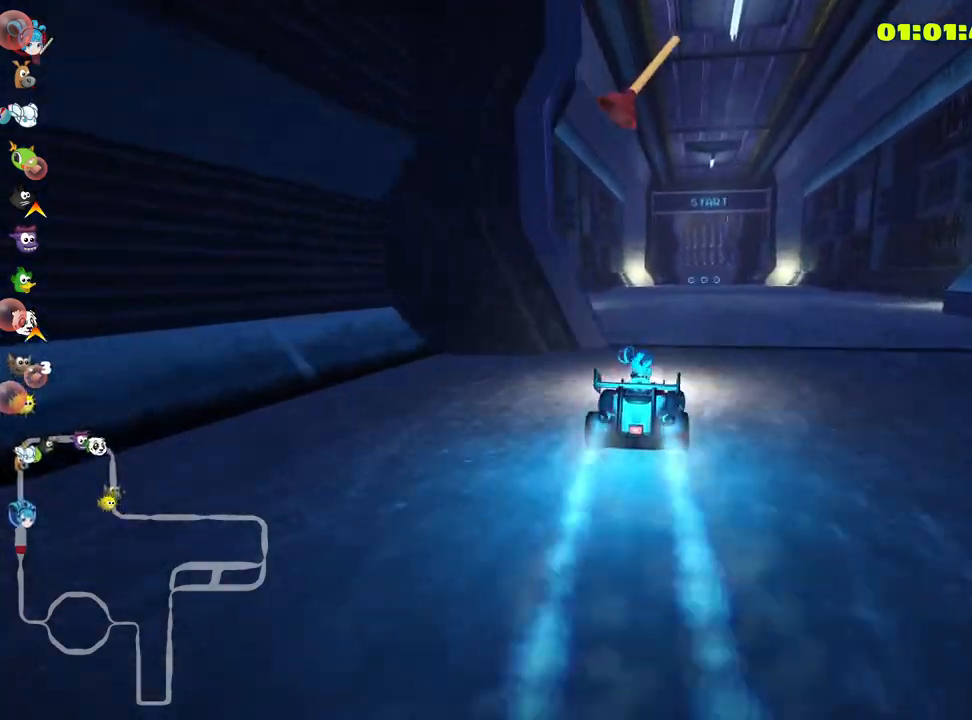
{"keys": ["right", "skid", "up"], "events": [[200, "right", "up"], [233, "skid", "down"], [250, "left", "down"], [483, "left", "up"], [500, "right", "down"]]}
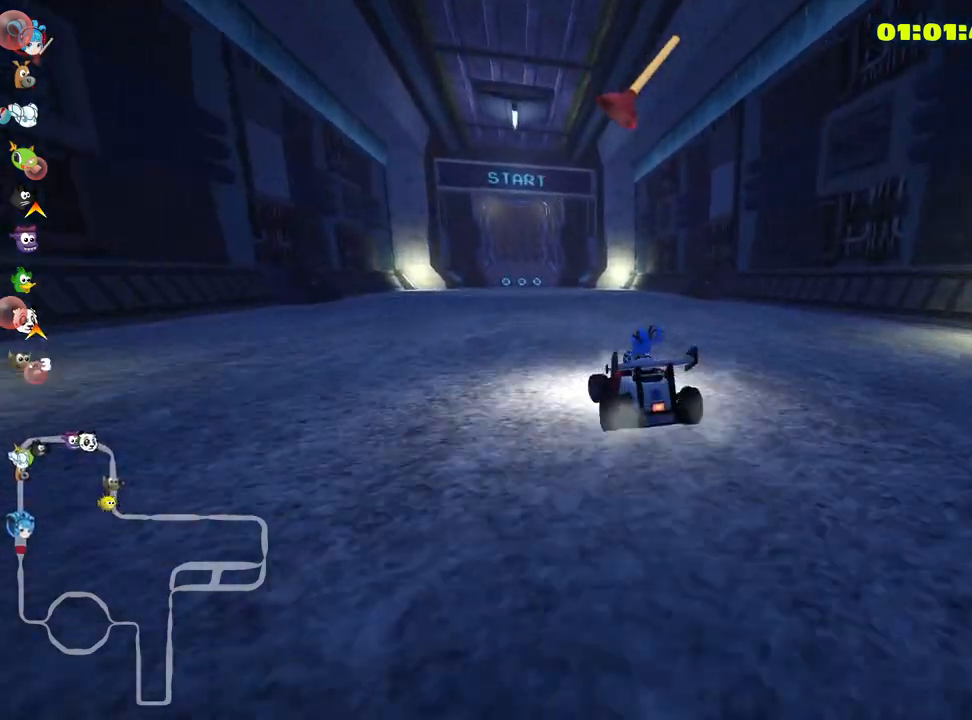
{"keys": ["right", "skid", "up"], "events": [[116, "fire", "down"], [316, "fire", "up"]]}
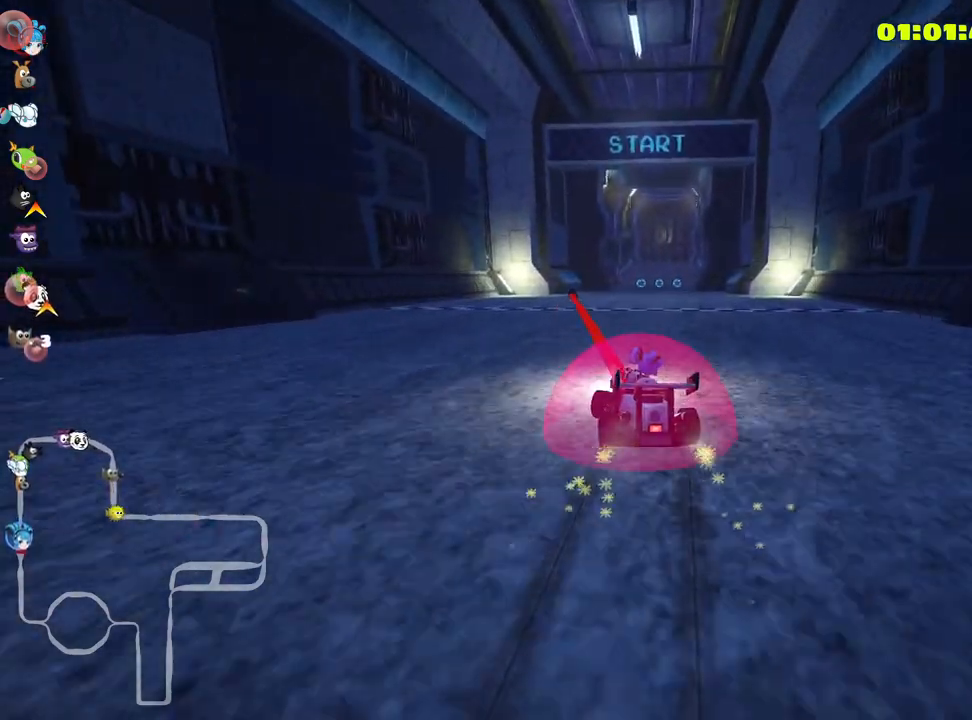
{"keys": ["nitro", "right", "up"], "events": [[466, "skid", "up"], [500, "nitro", "down"]]}
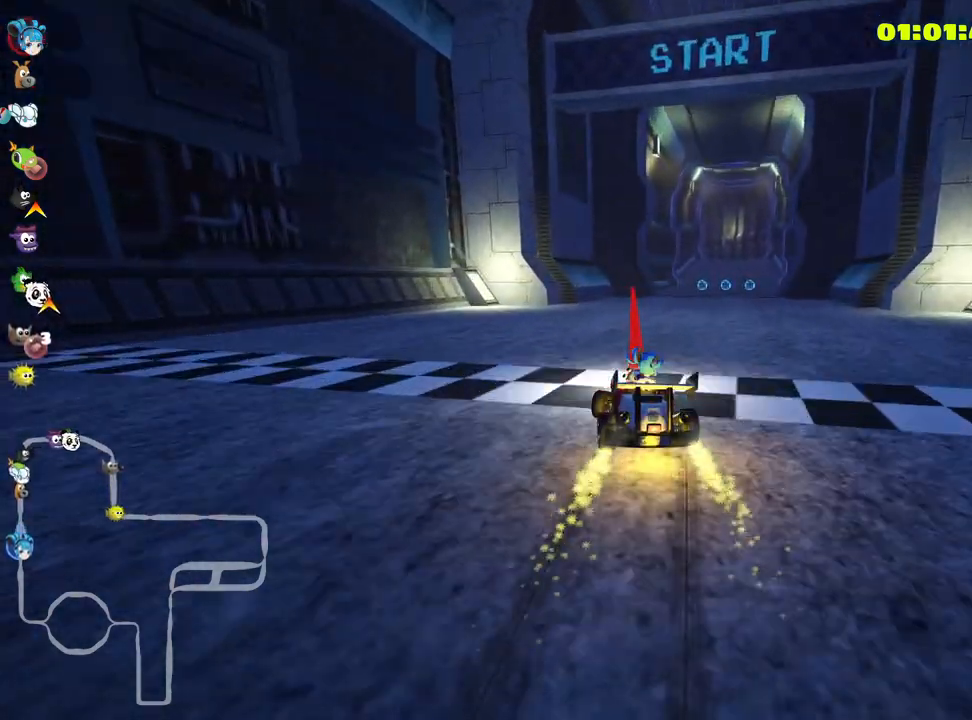
{"keys": ["up"], "events": [[133, "right", "up"], [266, "nitro", "up"]]}
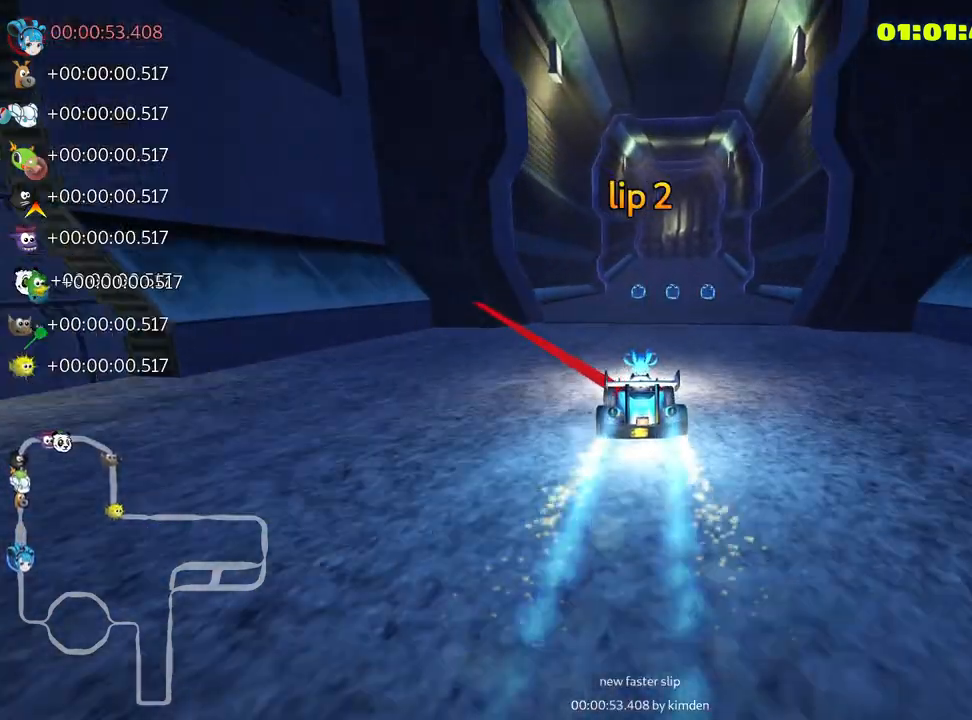
{"keys": [], "events": [[483, "up", "up"]]}
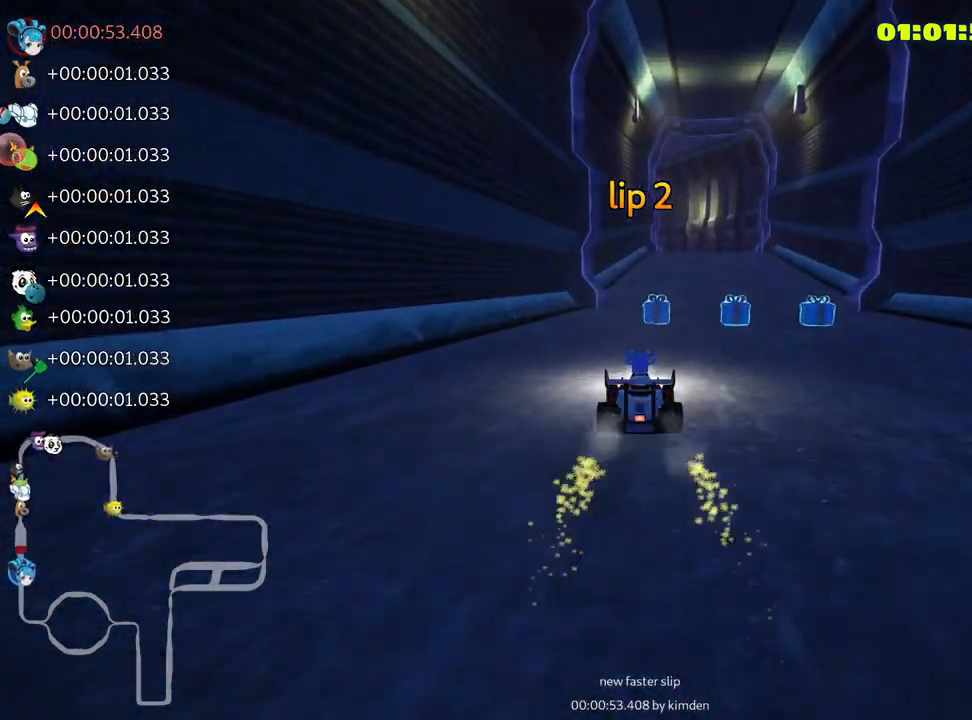
{"keys": ["right"], "events": [[200, "right", "down"]]}
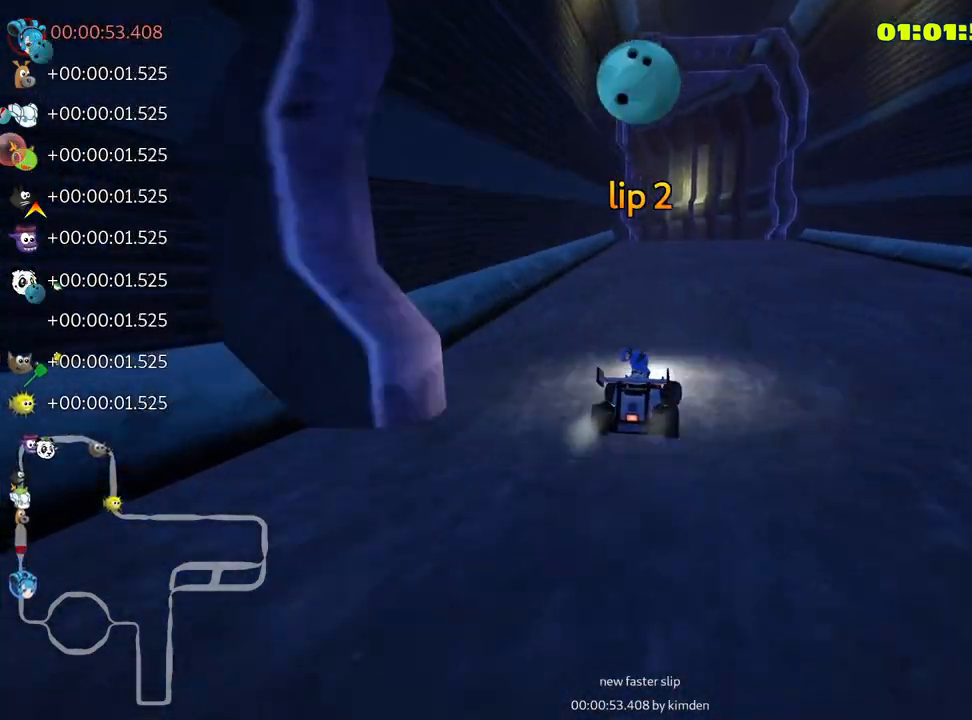
{"keys": ["right", "skid", "up"], "events": [[183, "right", "up"], [216, "left", "down"], [233, "skid", "down"], [350, "up", "down"], [400, "left", "up"], [433, "right", "down"]]}
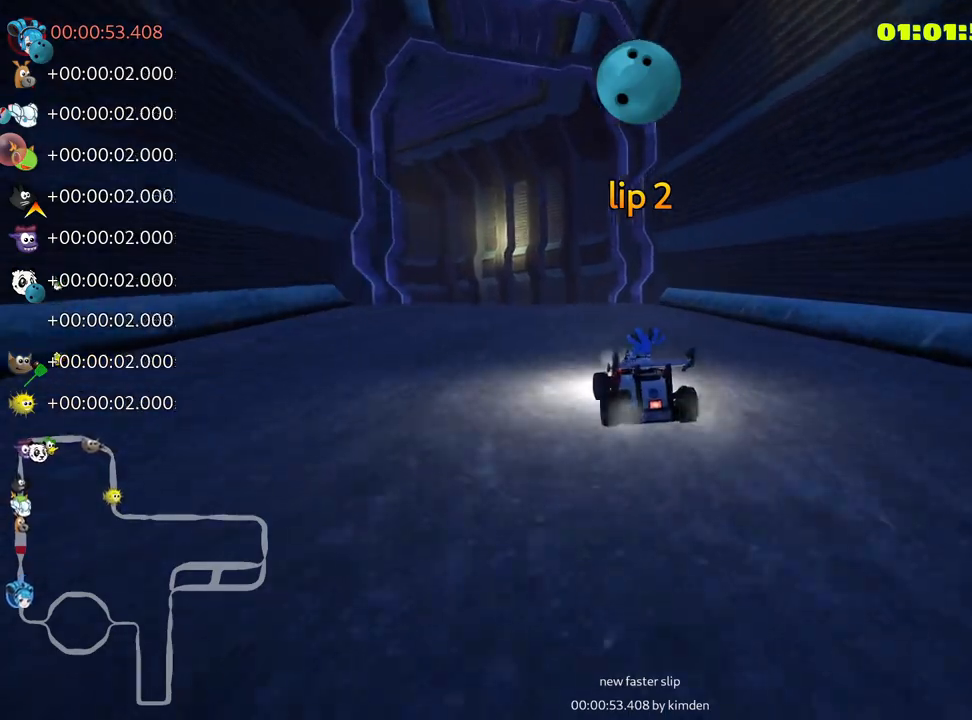
{"keys": ["skid", "up"], "events": [[233, "left", "down"], [266, "right", "up"], [450, "left", "up"]]}
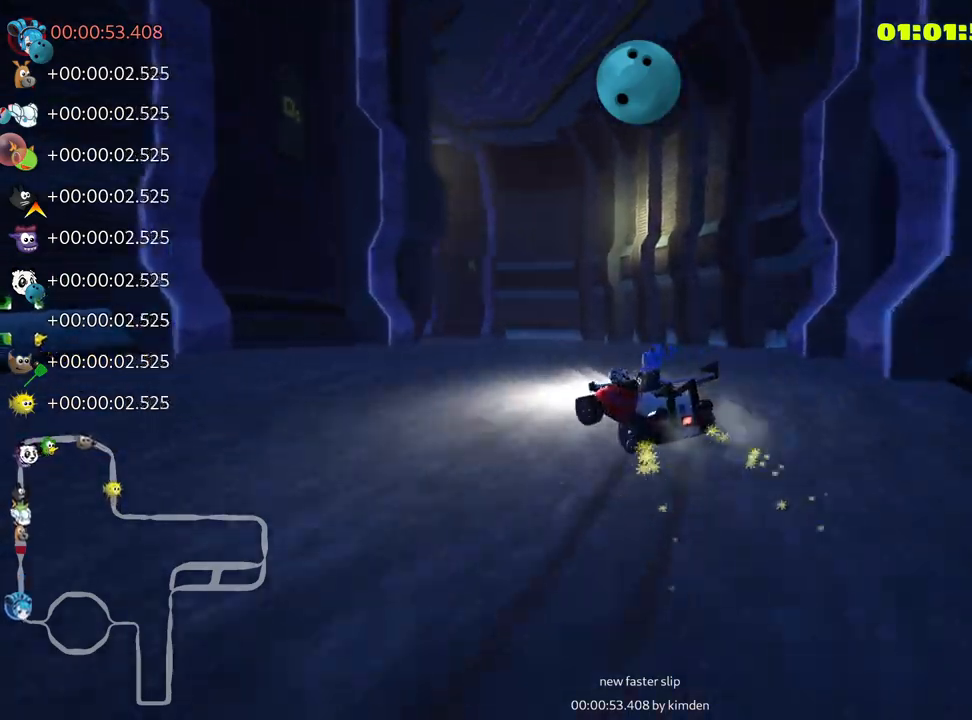
{"keys": ["left", "skid"], "events": [[33, "left", "down"], [333, "up", "up"]]}
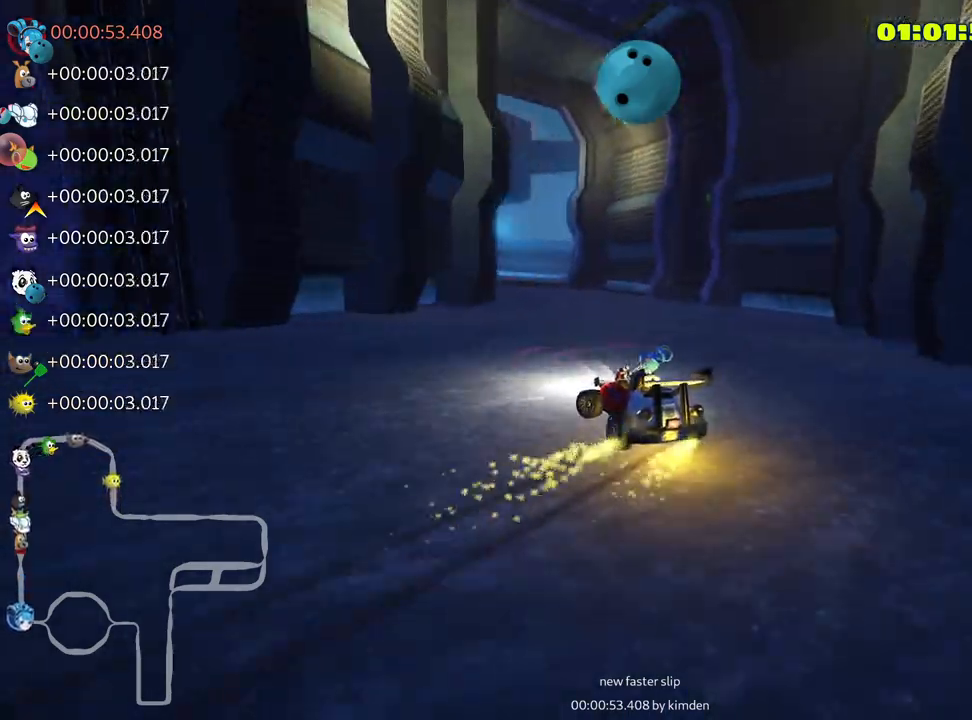
{"keys": [], "events": [[300, "left", "up"], [316, "skid", "up"]]}
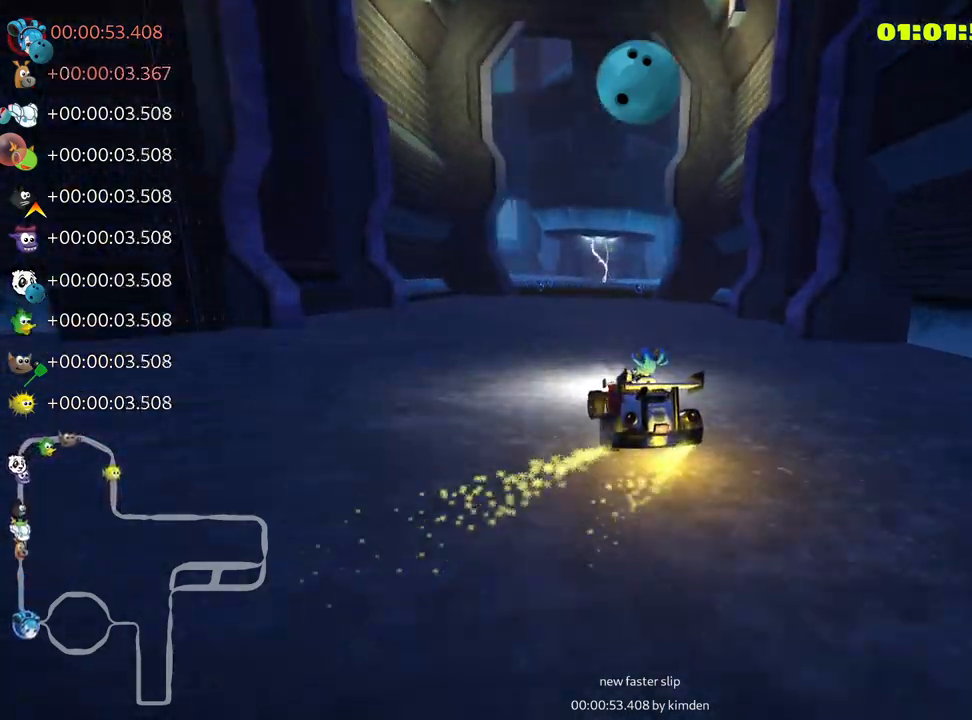
{"keys": [], "events": [[166, "left", "down"], [500, "left", "up"]]}
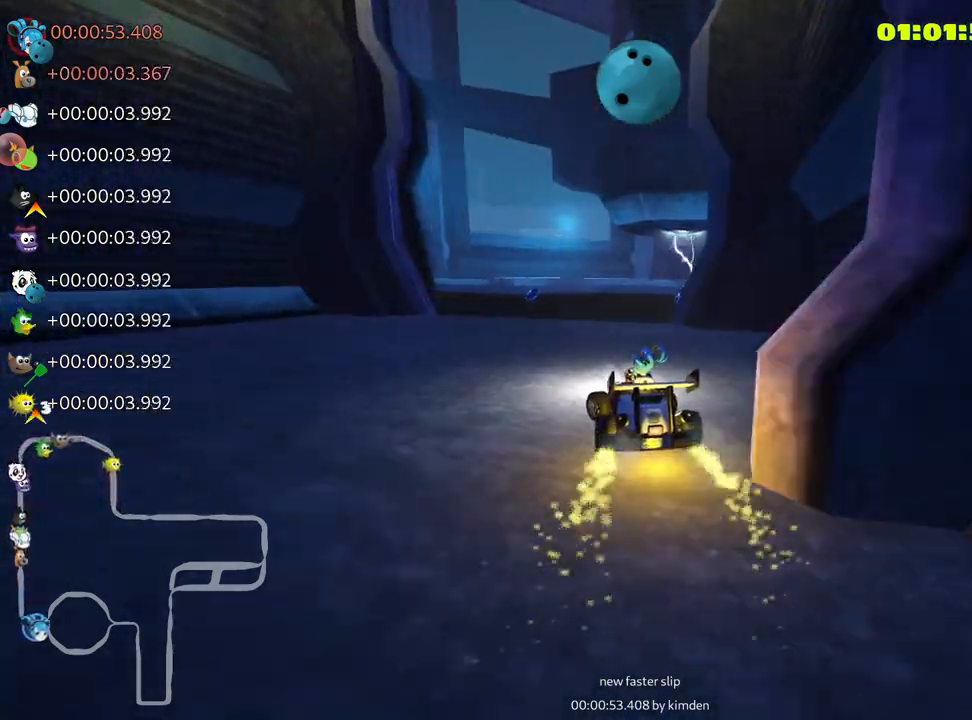
{"keys": ["left", "up"], "events": [[66, "right", "down"], [200, "right", "up"], [216, "look", "down"], [266, "fire", "down"], [266, "left", "down"], [350, "look", "up"], [400, "fire", "up"], [500, "up", "down"]]}
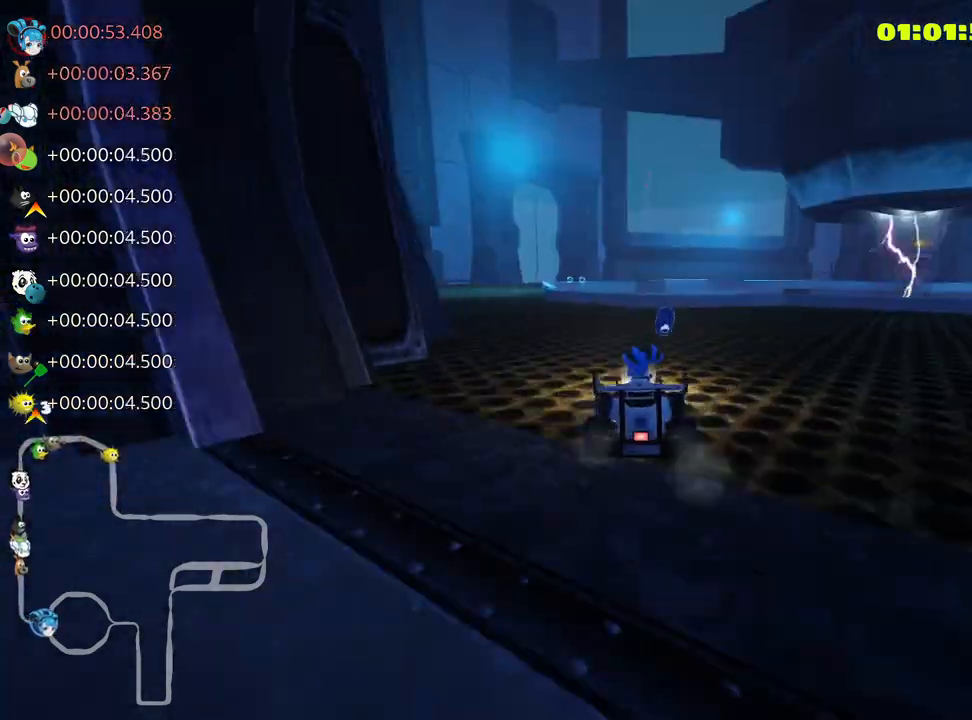
{"keys": ["up"], "events": [[283, "nitro", "down"], [416, "left", "up"], [450, "nitro", "up"]]}
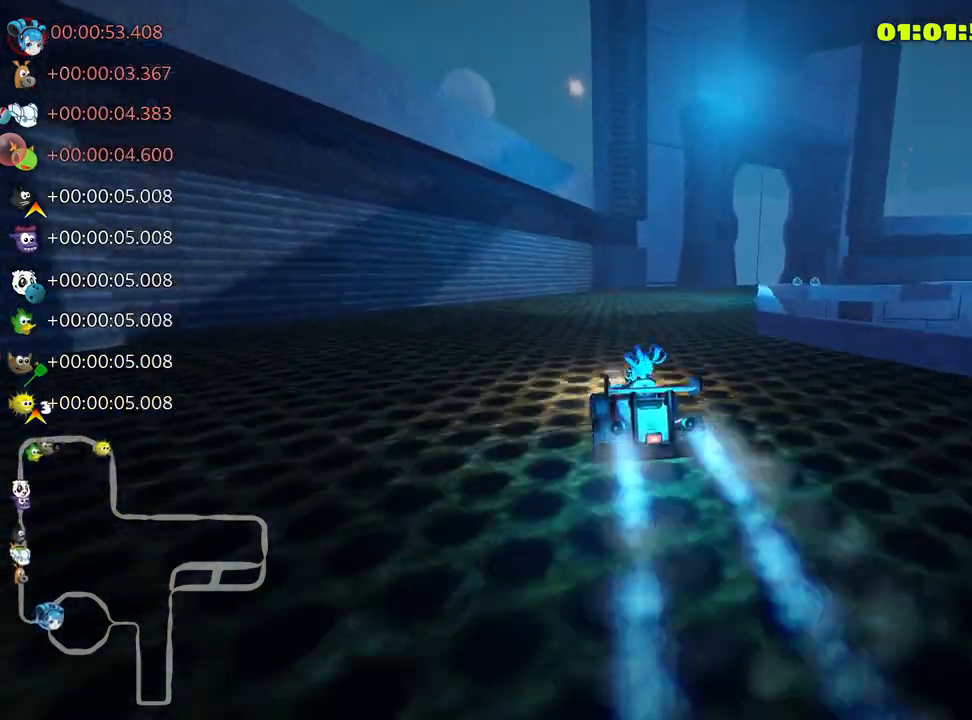
{"keys": ["skid", "up"], "events": [[16, "skid", "down"], [50, "right", "down"], [350, "right", "up"]]}